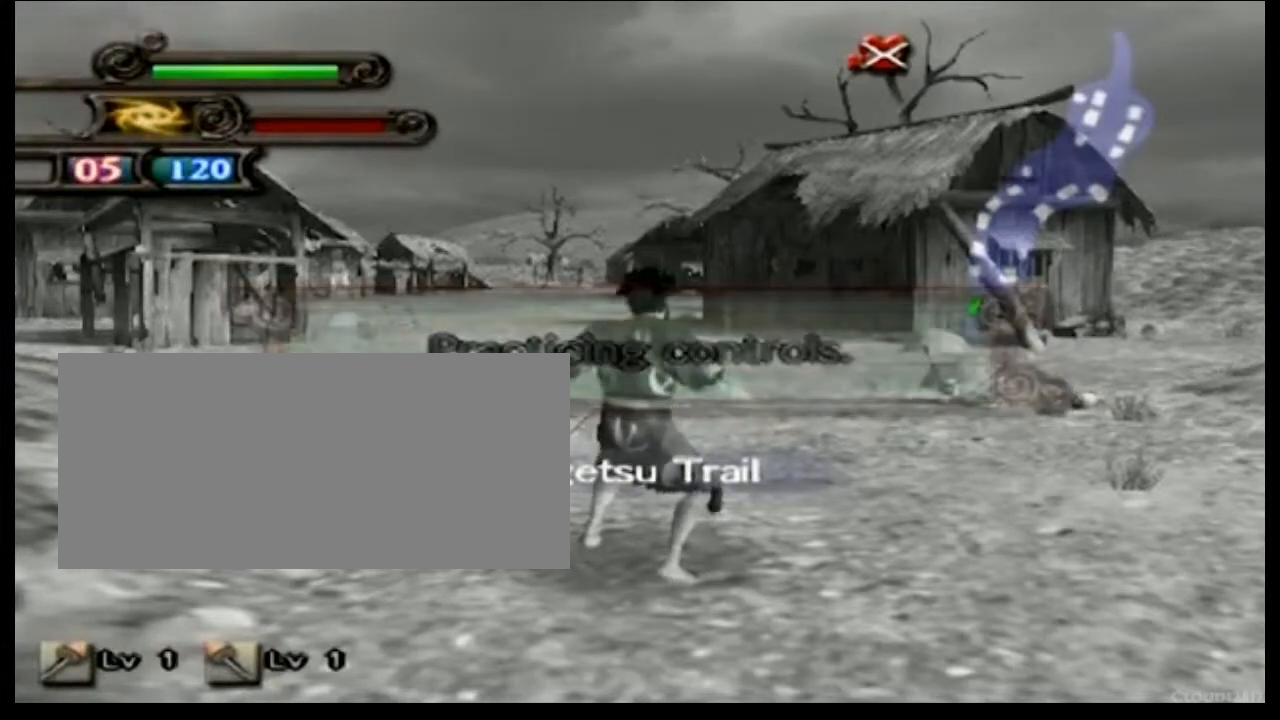
Gameplay with a controller (PlayStation layout); each line is a JSON object with the inputs held at the frame after it. "events" lists button and stick changes between this image and that frame as [ms after this image, input, new state], when the widget could be followed in between. Not read: left_stick right_stick.
{"buttons": [], "events": []}
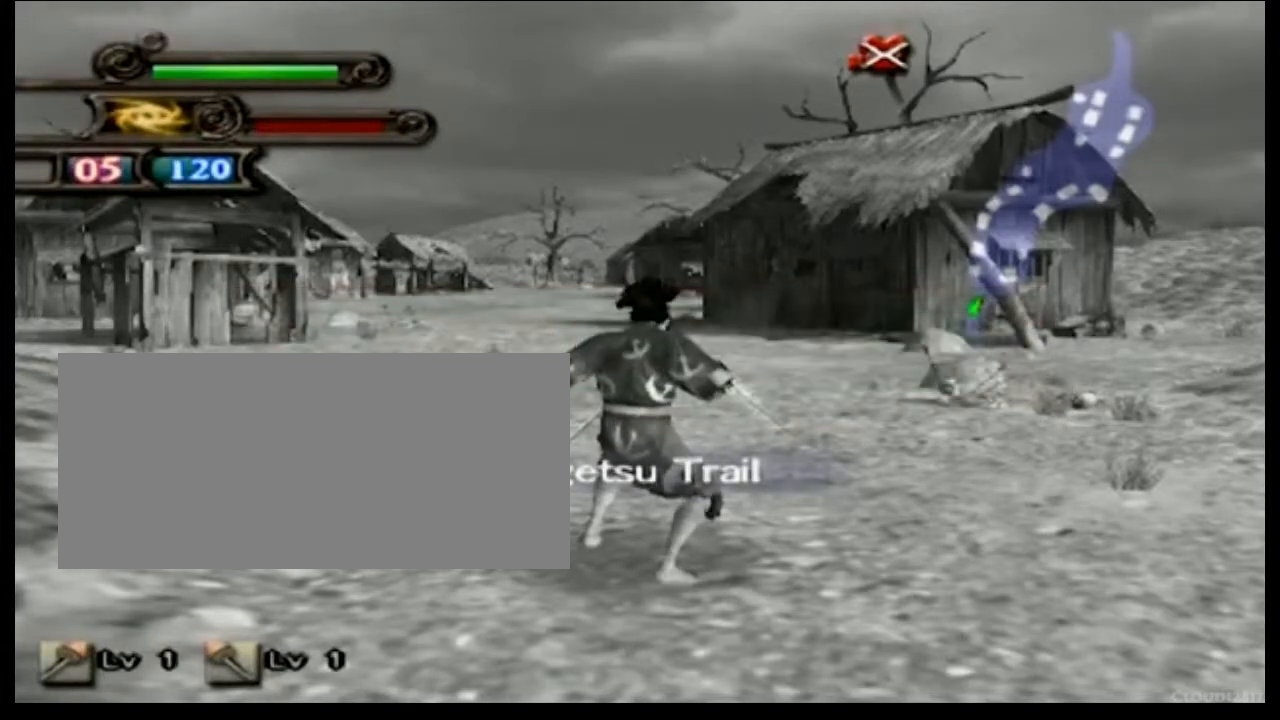
{"buttons": [], "events": [[401, "L3", "down"], [467, "L3", "up"]]}
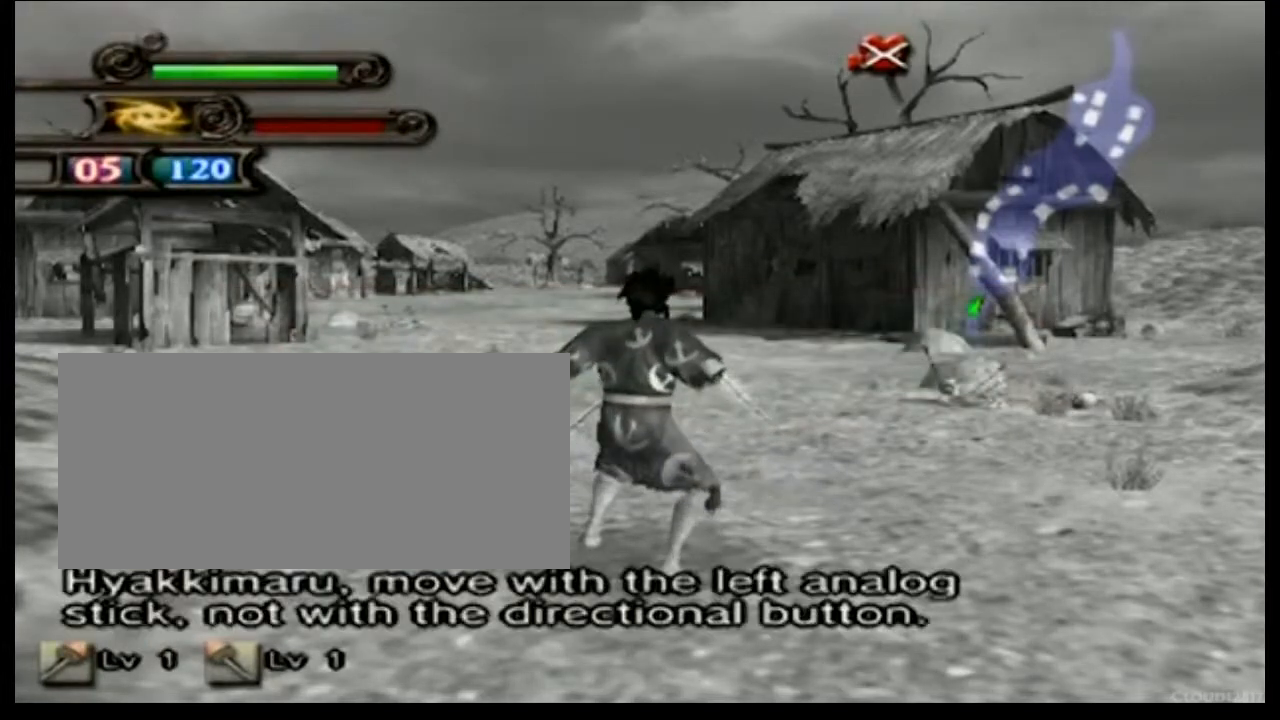
{"buttons": ["L3"], "events": [[66, "L3", "down"], [166, "L3", "up"], [267, "L3", "down"], [367, "L3", "up"], [467, "L3", "down"]]}
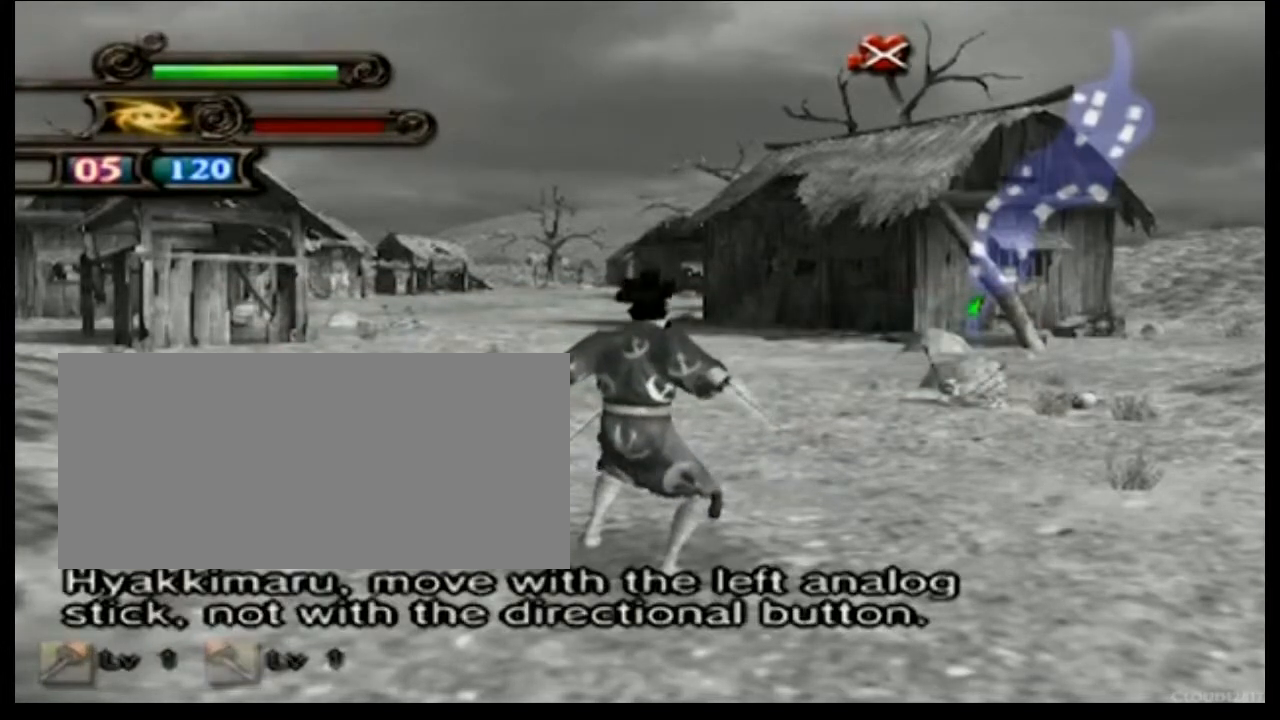
{"buttons": [], "events": [[67, "L3", "up"], [167, "L3", "down"], [267, "L3", "up"], [367, "L3", "down"], [467, "L3", "up"]]}
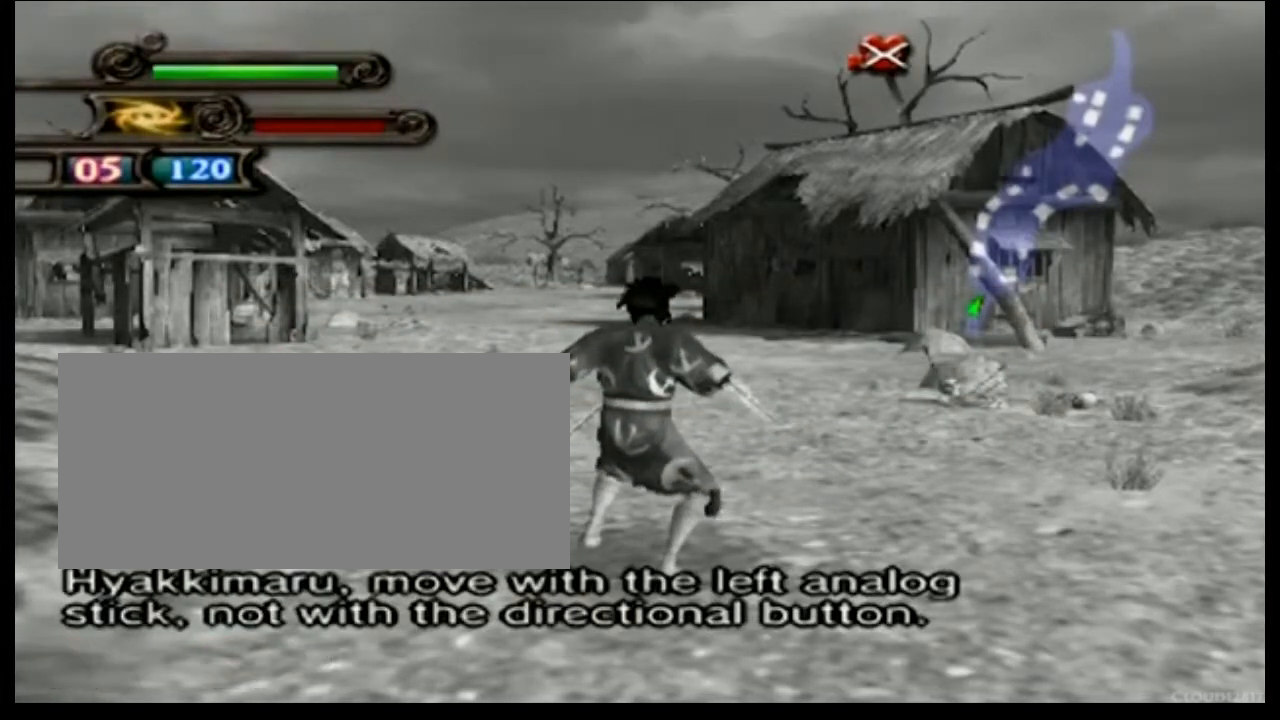
{"buttons": ["L3"], "events": [[66, "L3", "down"], [166, "L3", "up"], [267, "L3", "down"], [367, "L3", "up"], [467, "L3", "down"]]}
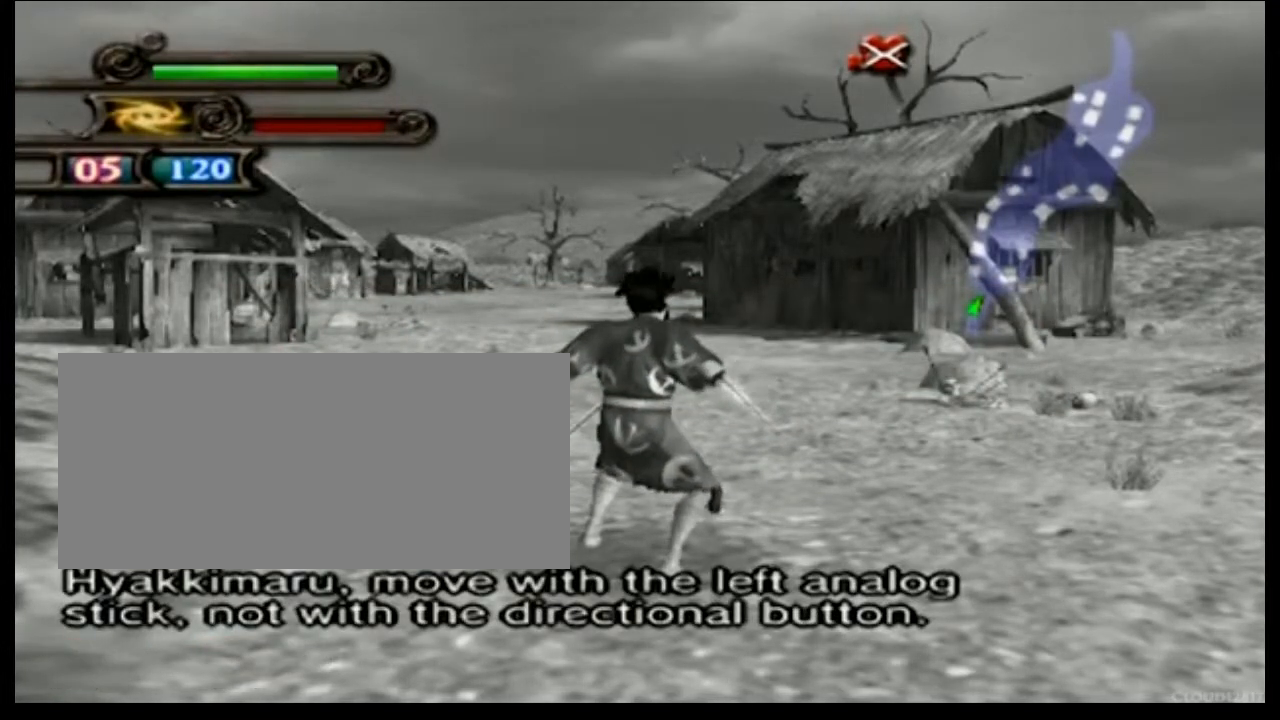
{"buttons": [], "events": [[67, "L3", "up"], [167, "L3", "down"], [267, "L3", "up"], [367, "L3", "down"], [467, "L3", "up"]]}
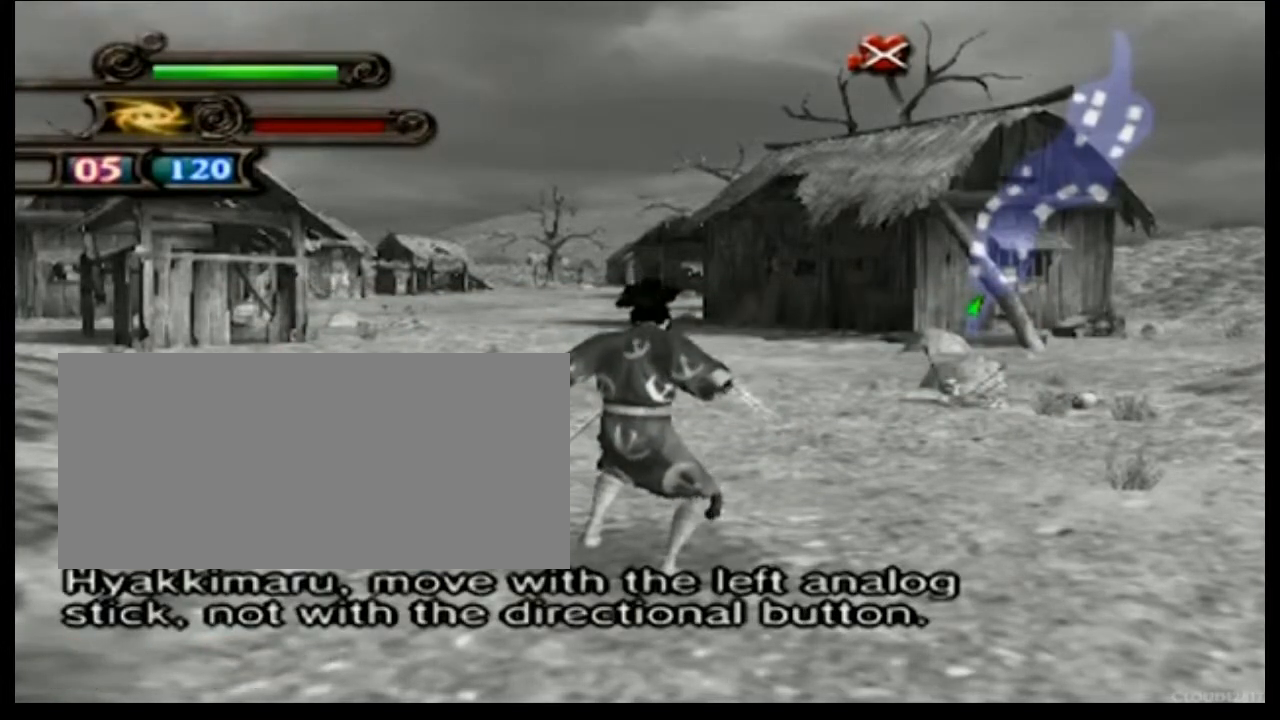
{"buttons": ["L3"], "events": [[66, "L3", "down"], [166, "L3", "up"], [267, "L3", "down"], [367, "L3", "up"], [467, "L3", "down"]]}
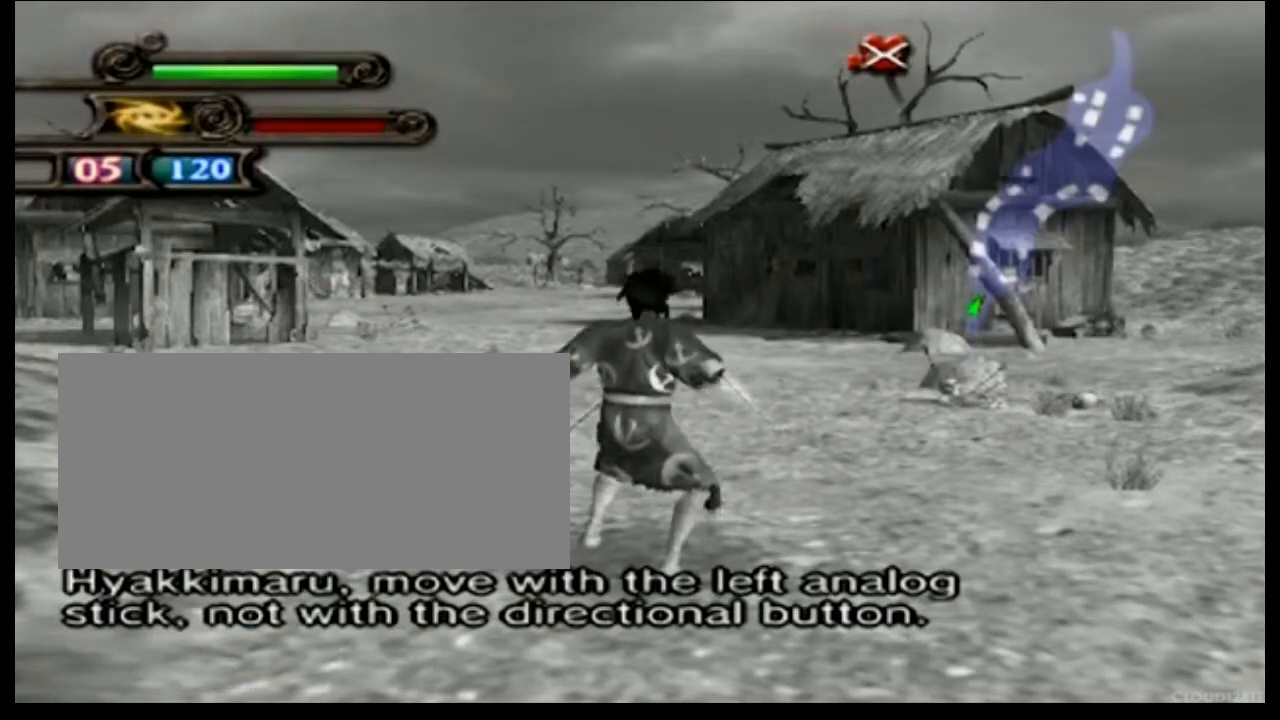
{"buttons": [], "events": [[67, "L3", "up"], [167, "L3", "down"], [267, "L3", "up"], [367, "L3", "down"], [467, "L3", "up"]]}
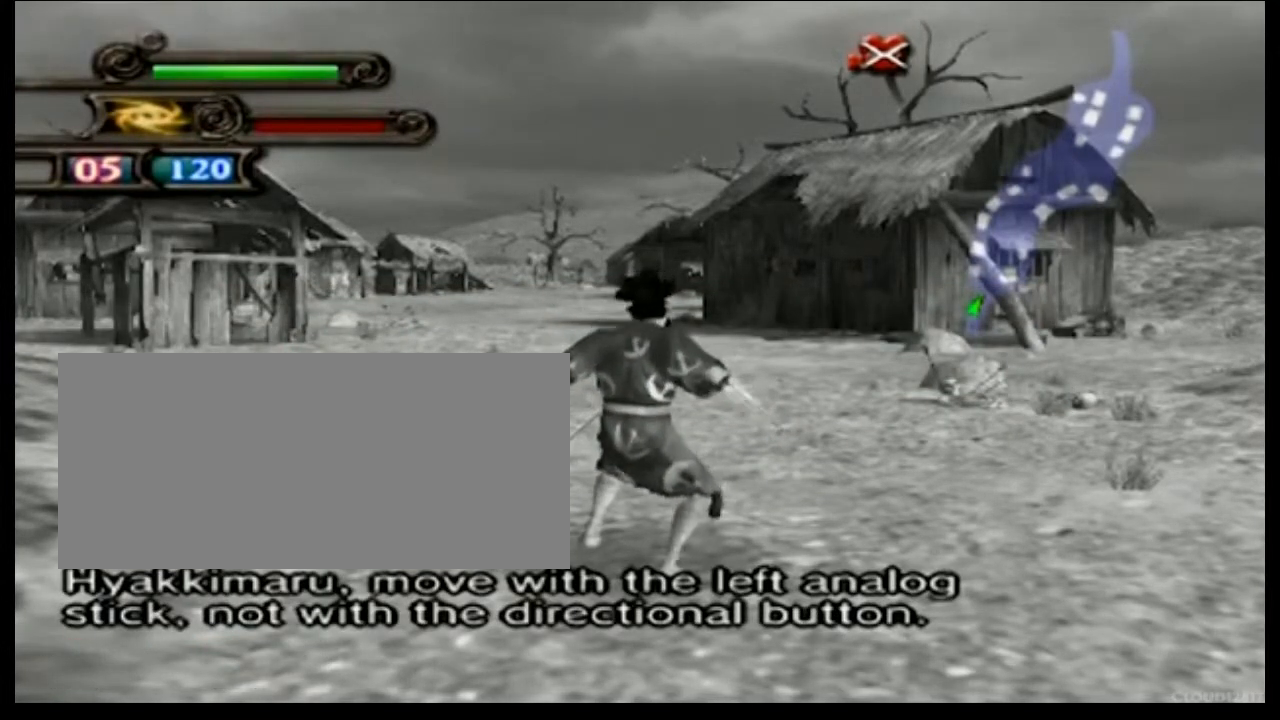
{"buttons": ["L3"], "events": [[66, "L3", "down"], [166, "L3", "up"], [267, "L3", "down"], [367, "L3", "up"], [467, "L3", "down"]]}
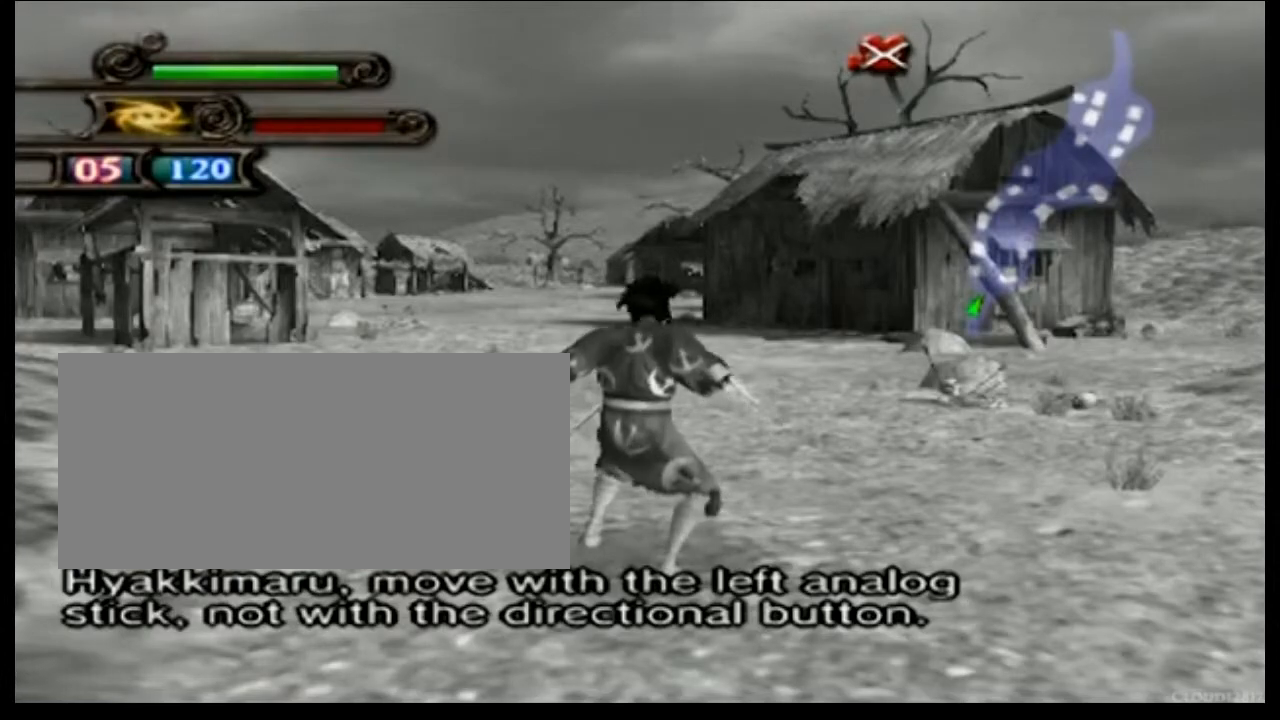
{"buttons": [], "events": [[67, "L3", "up"], [167, "L3", "down"], [267, "L3", "up"], [367, "L3", "down"], [467, "L3", "up"]]}
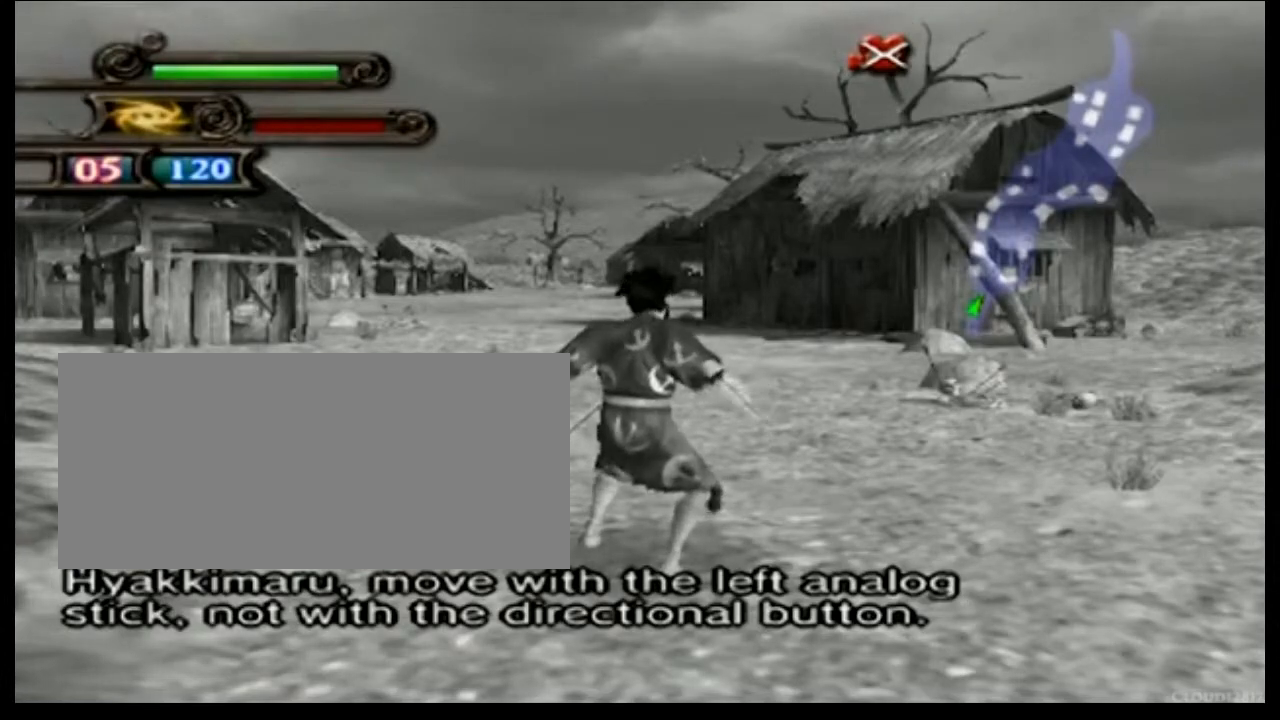
{"buttons": ["L3"], "events": [[66, "L3", "down"], [166, "L3", "up"], [267, "L3", "down"], [367, "L3", "up"], [467, "L3", "down"]]}
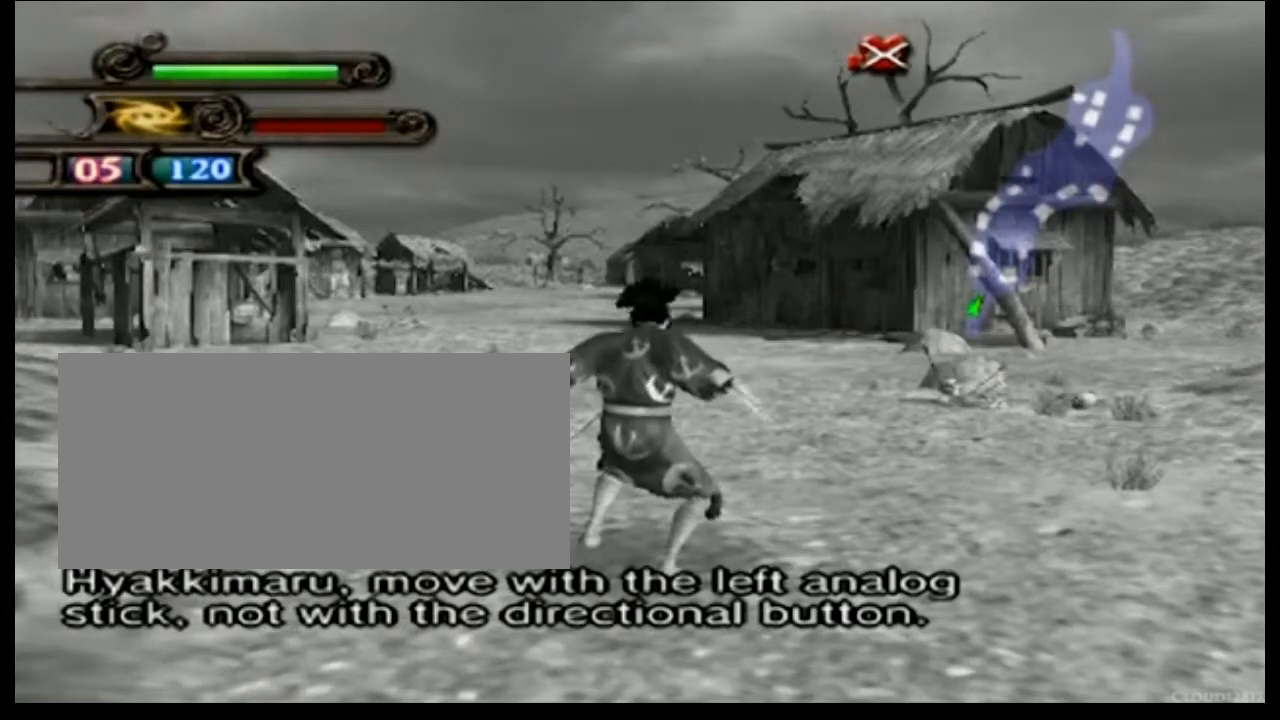
{"buttons": [], "events": [[67, "L3", "up"], [167, "L3", "down"], [267, "L3", "up"], [367, "L3", "down"], [467, "L3", "up"]]}
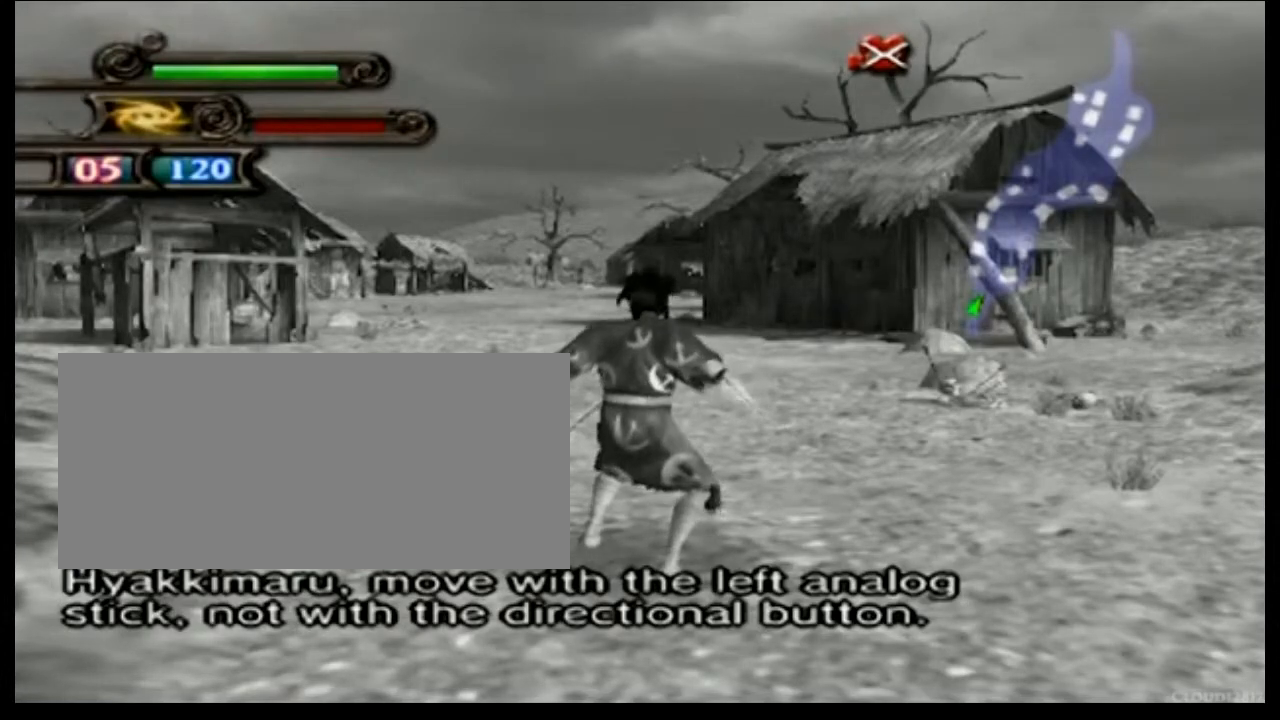
{"buttons": ["L3"], "events": [[66, "L3", "down"], [166, "L3", "up"], [267, "L3", "down"], [367, "L3", "up"], [467, "L3", "down"]]}
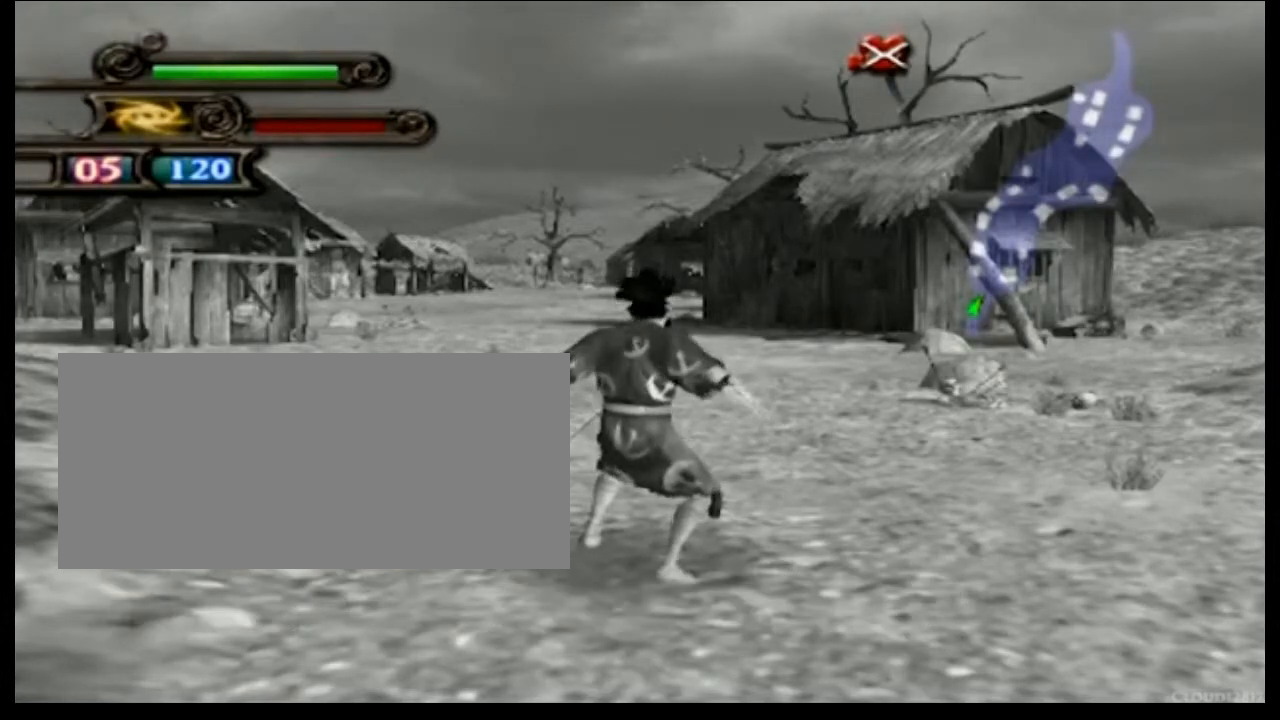
{"buttons": [], "events": [[67, "L3", "up"], [167, "L3", "down"], [267, "L3", "up"], [367, "L3", "down"], [467, "L3", "up"]]}
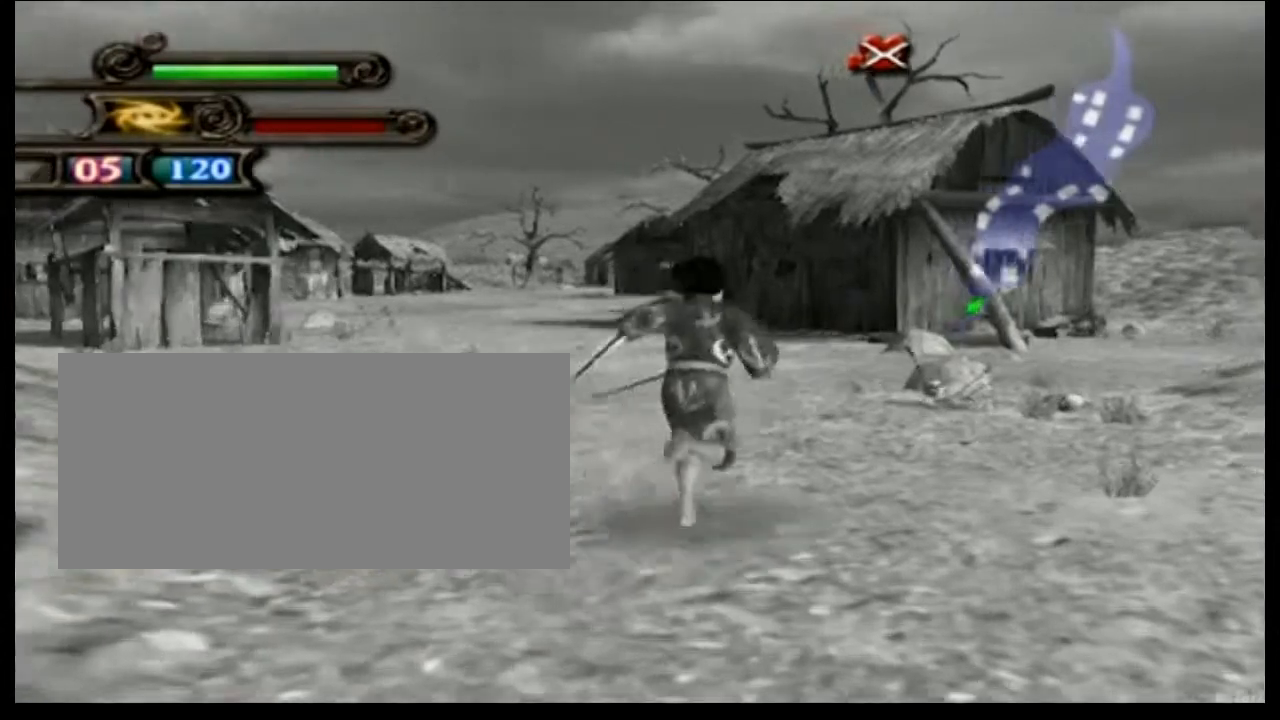
{"buttons": ["L3"], "events": [[66, "L3", "down"], [166, "L3", "up"], [267, "L3", "down"], [367, "L3", "up"], [467, "L3", "down"]]}
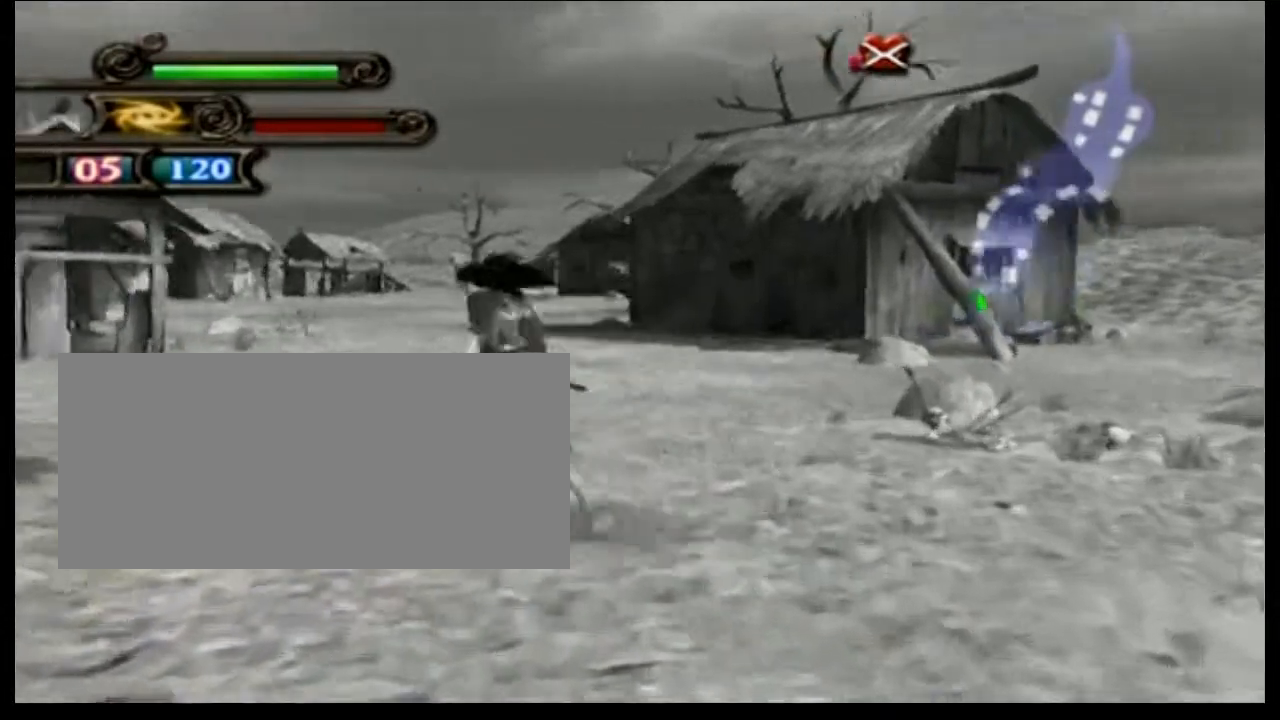
{"buttons": [], "events": [[67, "L3", "up"], [167, "L3", "down"], [267, "L3", "up"], [367, "L3", "down"], [467, "L3", "up"]]}
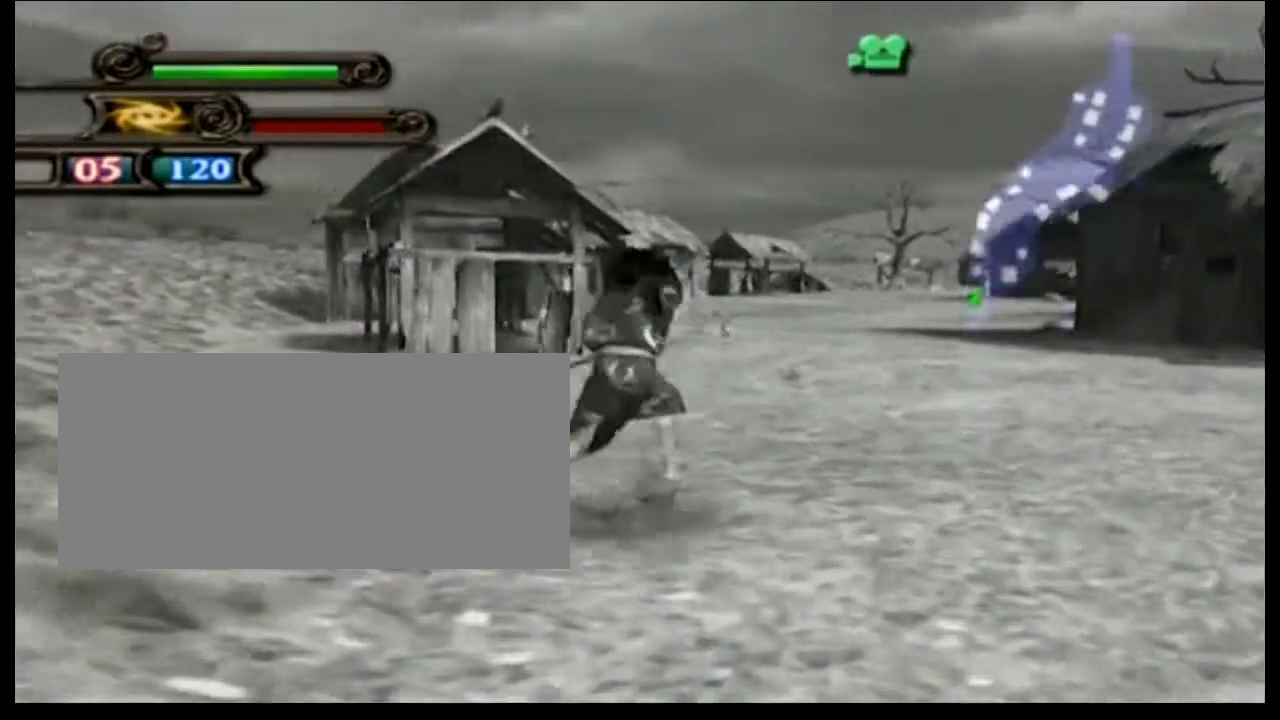
{"buttons": ["L3"], "events": [[66, "L3", "down"], [166, "L3", "up"], [267, "L3", "down"], [367, "L3", "up"], [467, "L3", "down"]]}
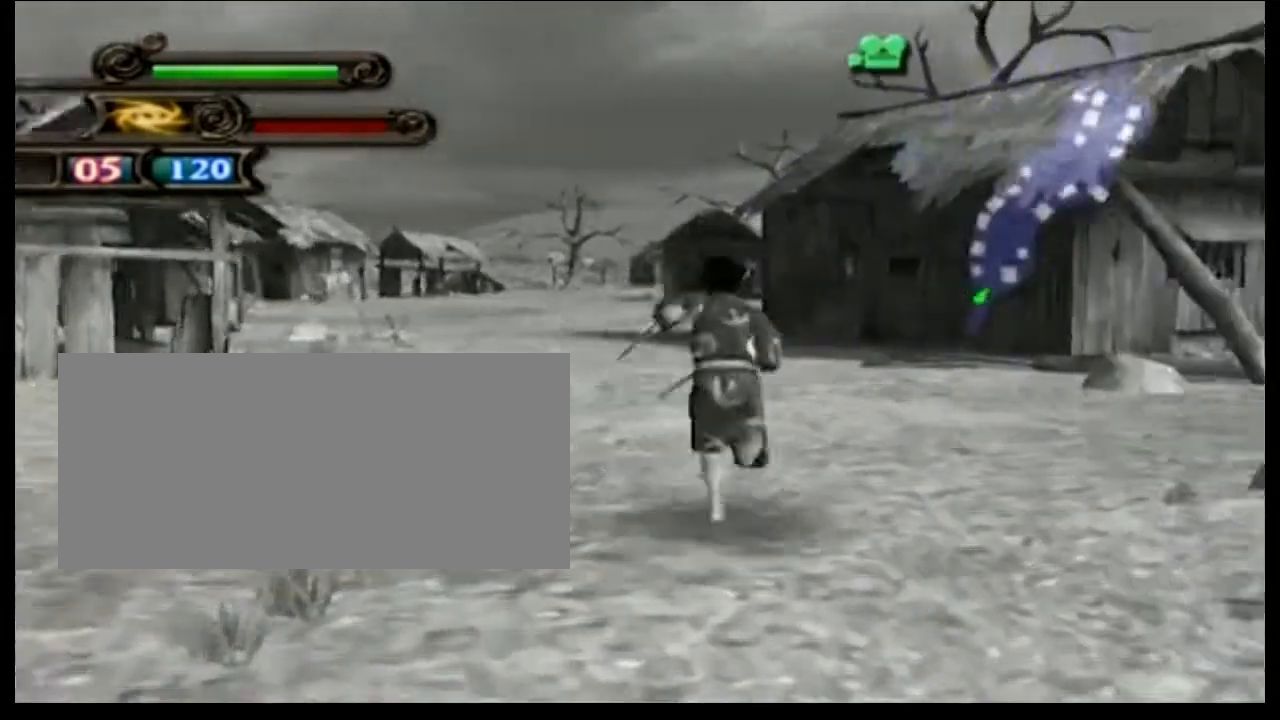
{"buttons": [], "events": [[67, "L3", "up"], [167, "L3", "down"], [267, "L3", "up"], [367, "L3", "down"], [467, "L3", "up"]]}
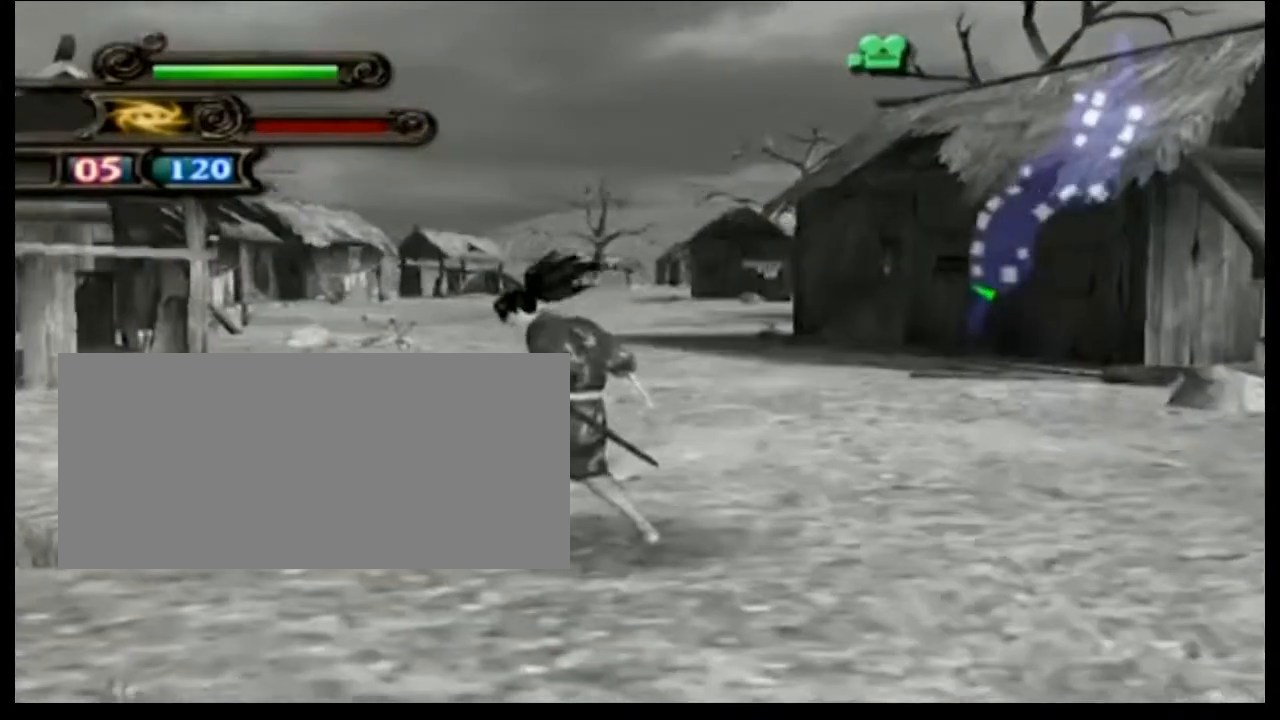
{"buttons": ["L3"], "events": [[66, "L3", "down"], [166, "L3", "up"], [267, "L3", "down"], [367, "L3", "up"], [467, "L3", "down"]]}
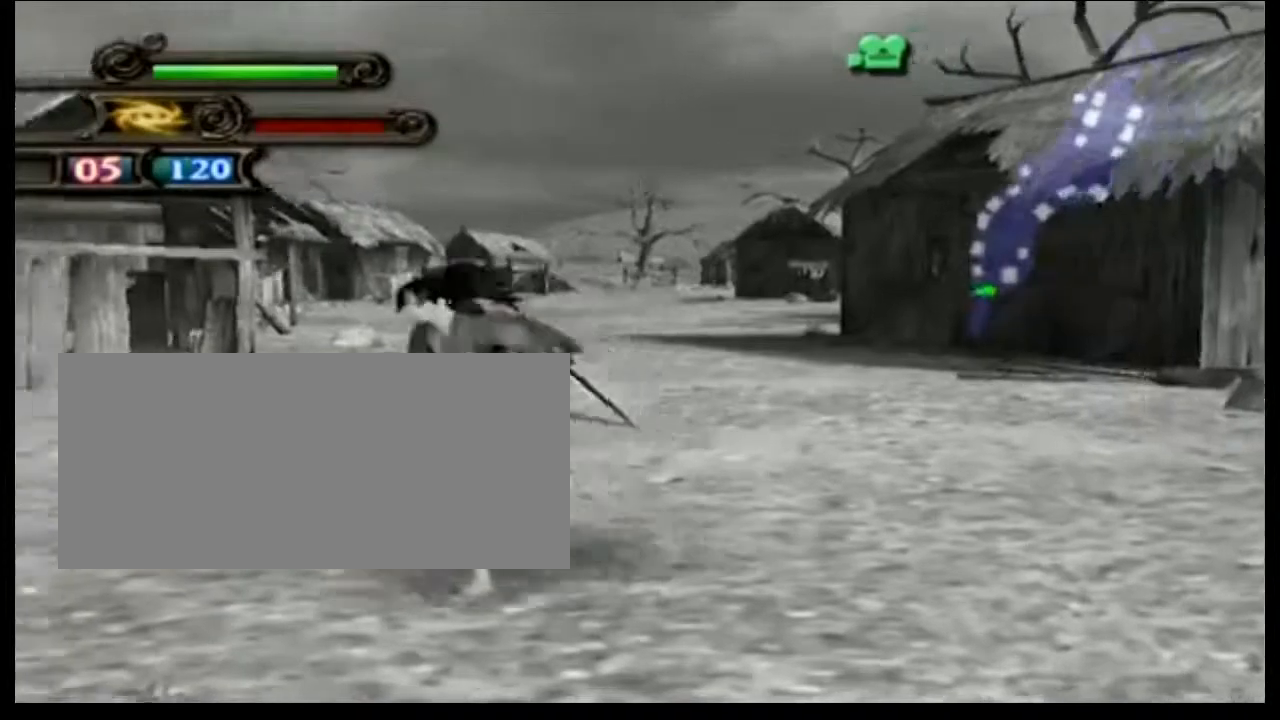
{"buttons": [], "events": [[67, "L3", "up"], [167, "L3", "down"], [267, "L3", "up"], [367, "L3", "down"], [467, "L3", "up"]]}
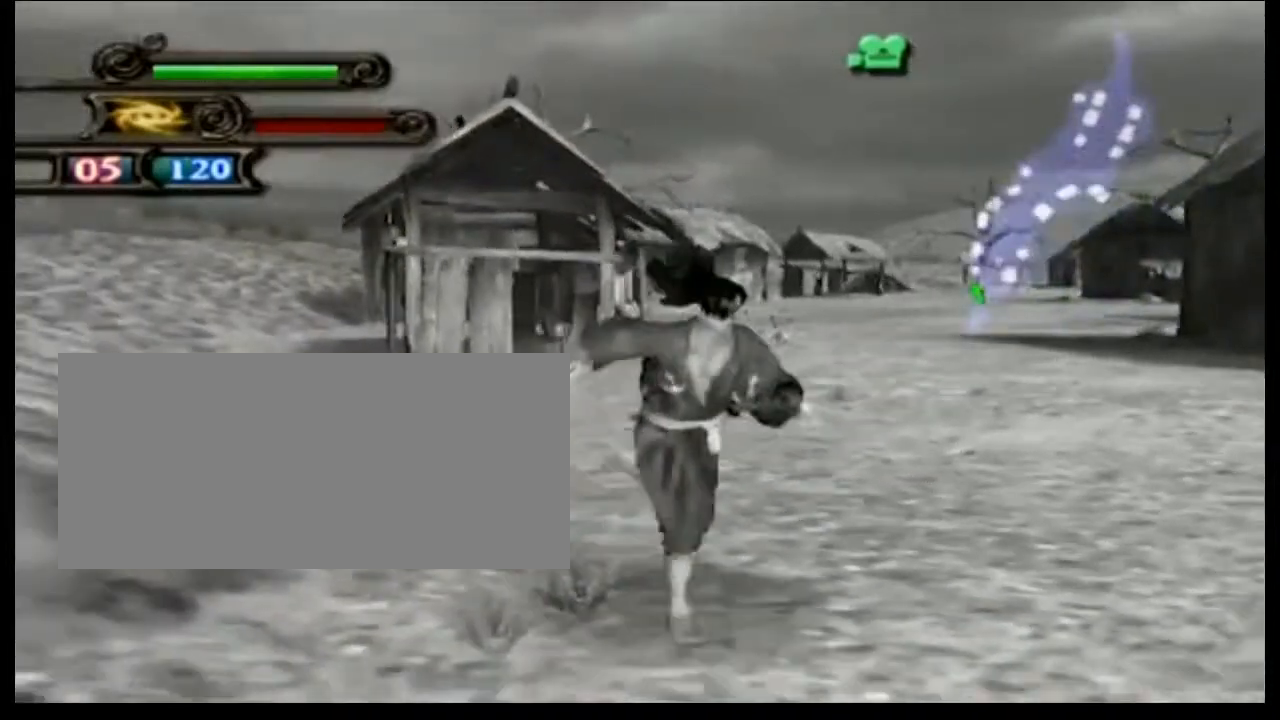
{"buttons": ["L3"], "events": [[66, "L3", "down"], [166, "L3", "up"], [267, "L3", "down"], [367, "L3", "up"], [467, "L3", "down"]]}
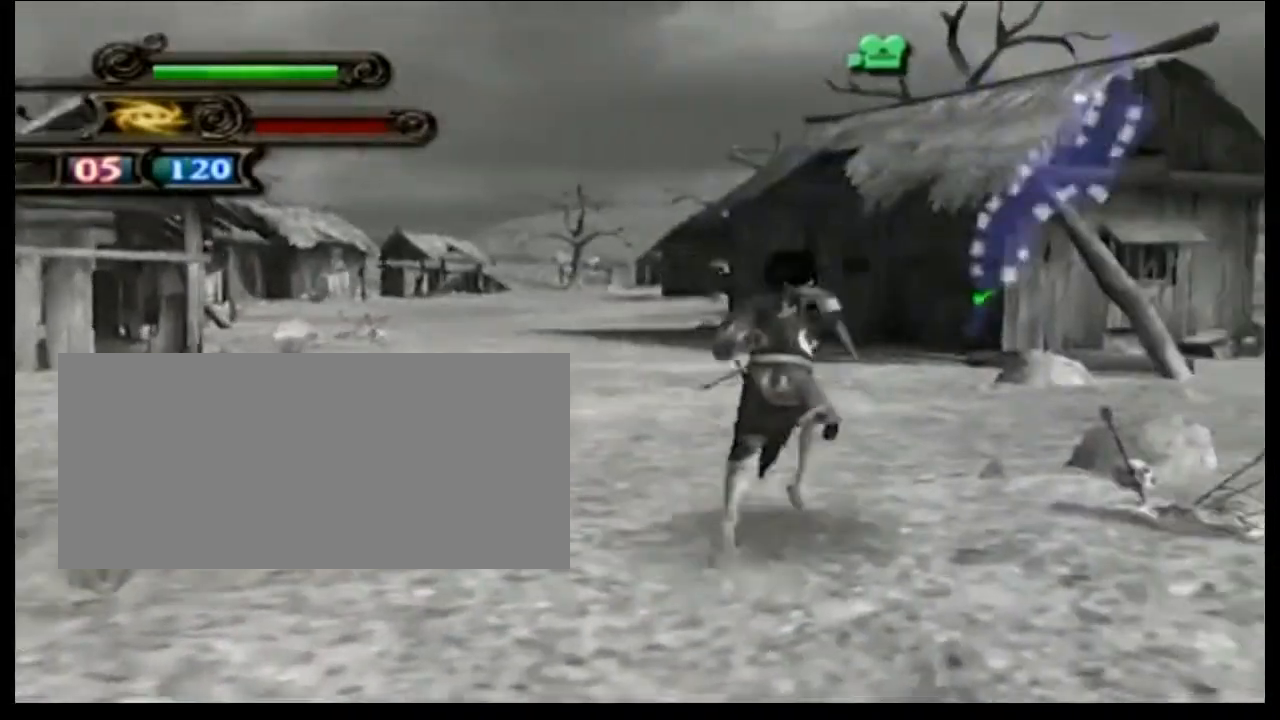
{"buttons": [], "events": [[67, "L3", "up"], [167, "L3", "down"], [267, "L3", "up"], [367, "L3", "down"], [467, "L3", "up"]]}
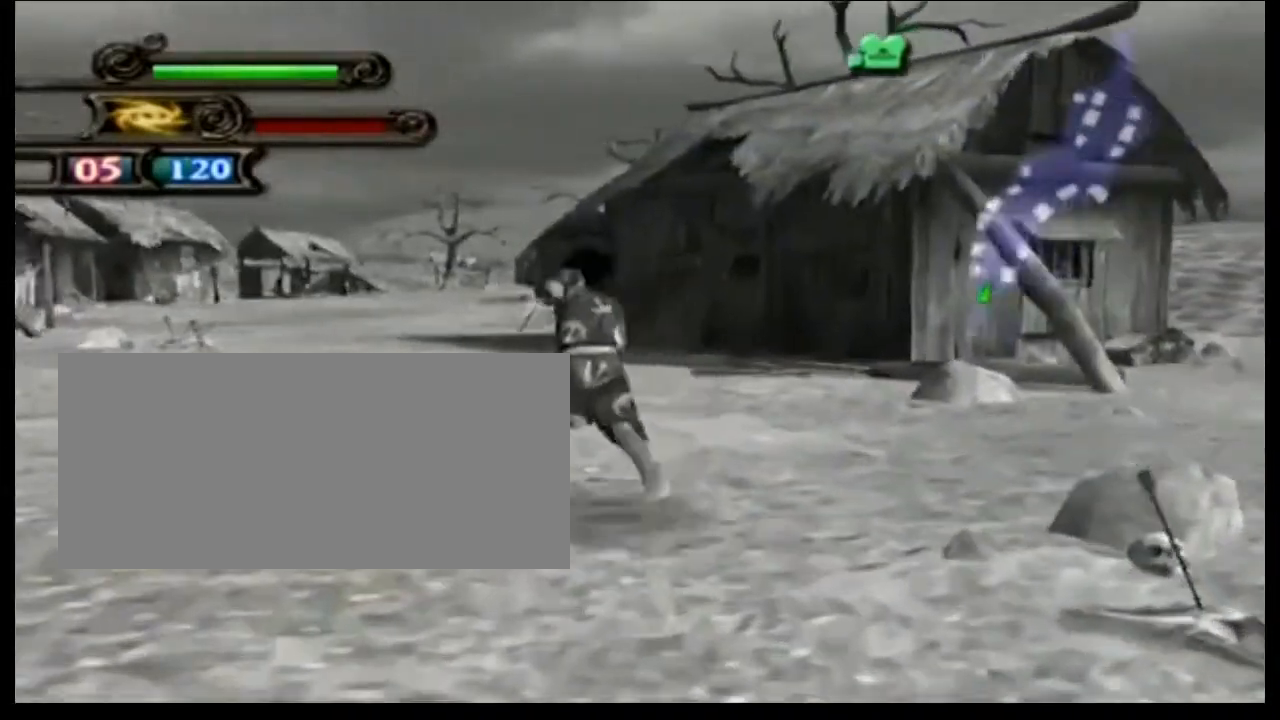
{"buttons": ["L3"], "events": [[66, "L3", "down"], [166, "L3", "up"], [267, "L3", "down"], [367, "L3", "up"], [467, "L3", "down"]]}
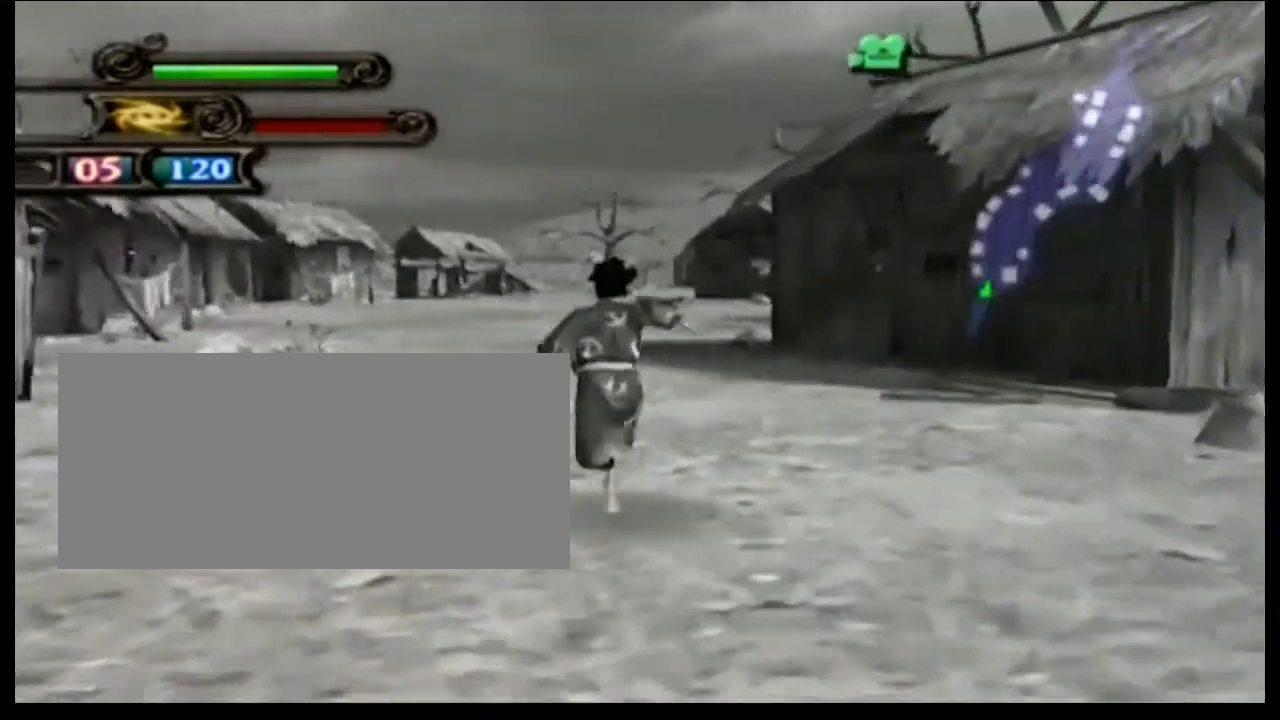
{"buttons": [], "events": [[67, "L3", "up"], [167, "L3", "down"], [267, "L3", "up"], [367, "L3", "down"], [467, "L3", "up"]]}